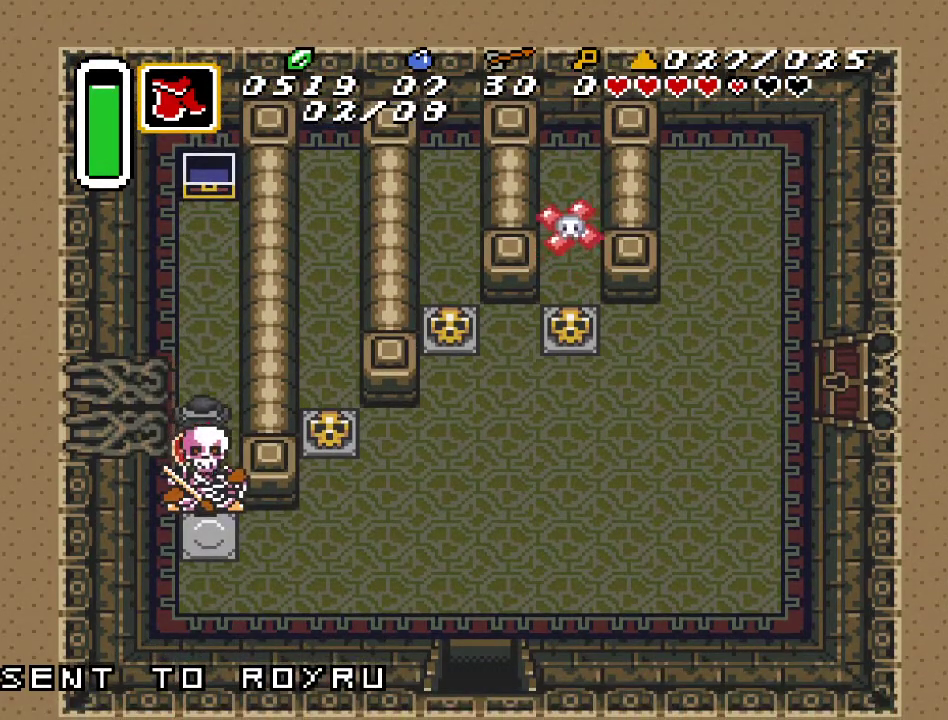
Gameplay with a controller (Nintendo layout); each line is a JSON object with the inputs held at the frame after it. "events" lists button and stick changes between this image and that frame as [ms after this image, input, new state], when the widget could be followed in between. Not read: L3 R3.
{"buttons": ["DPAD_DOWN", "DPAD_RIGHT"], "events": [[183, "DPAD_RIGHT", "down"]]}
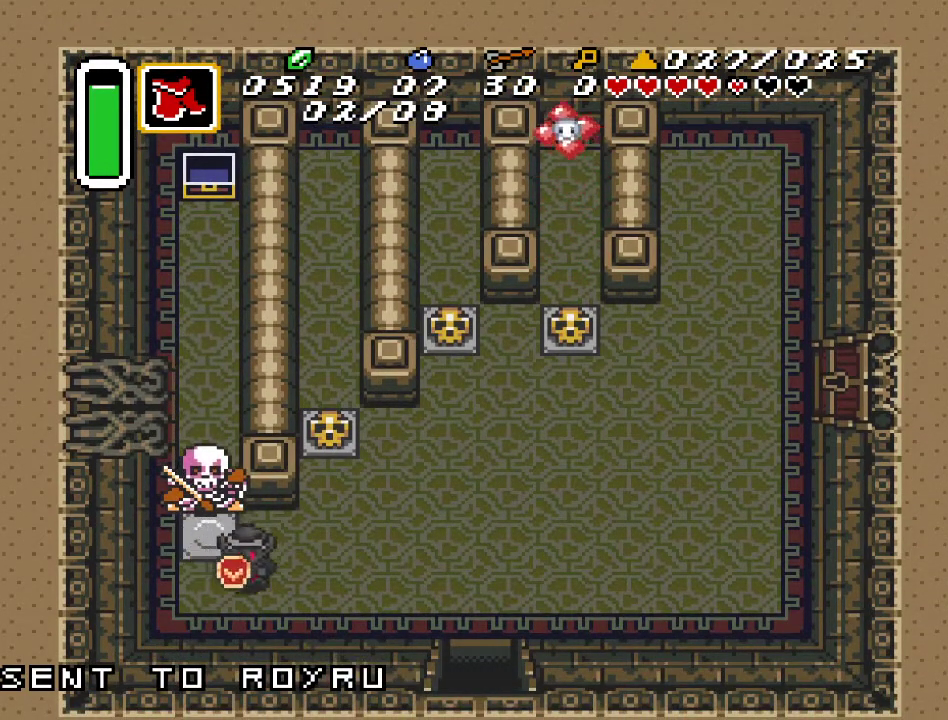
{"buttons": ["DPAD_RIGHT"], "events": [[283, "DPAD_DOWN", "up"]]}
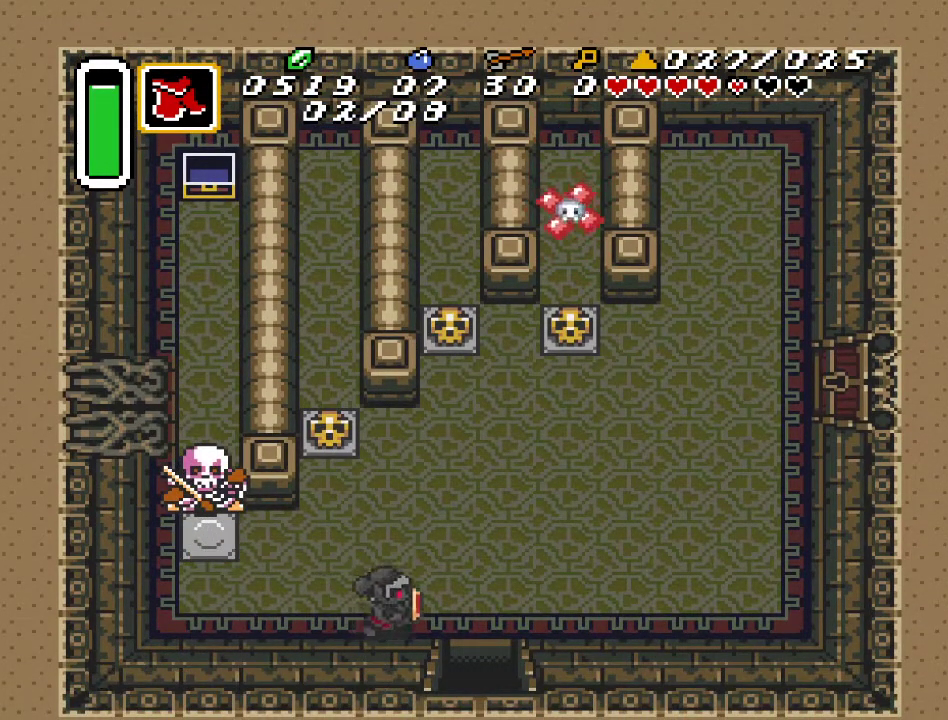
{"buttons": ["DPAD_DOWN"], "events": [[217, "DPAD_DOWN", "down"], [283, "DPAD_RIGHT", "up"]]}
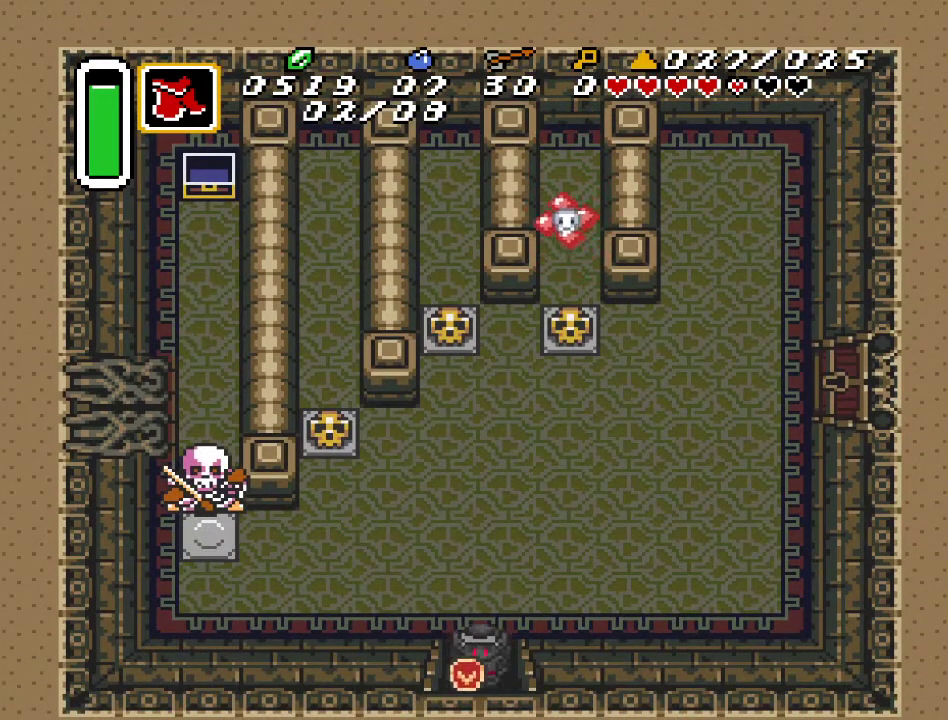
{"buttons": ["DPAD_DOWN"], "events": []}
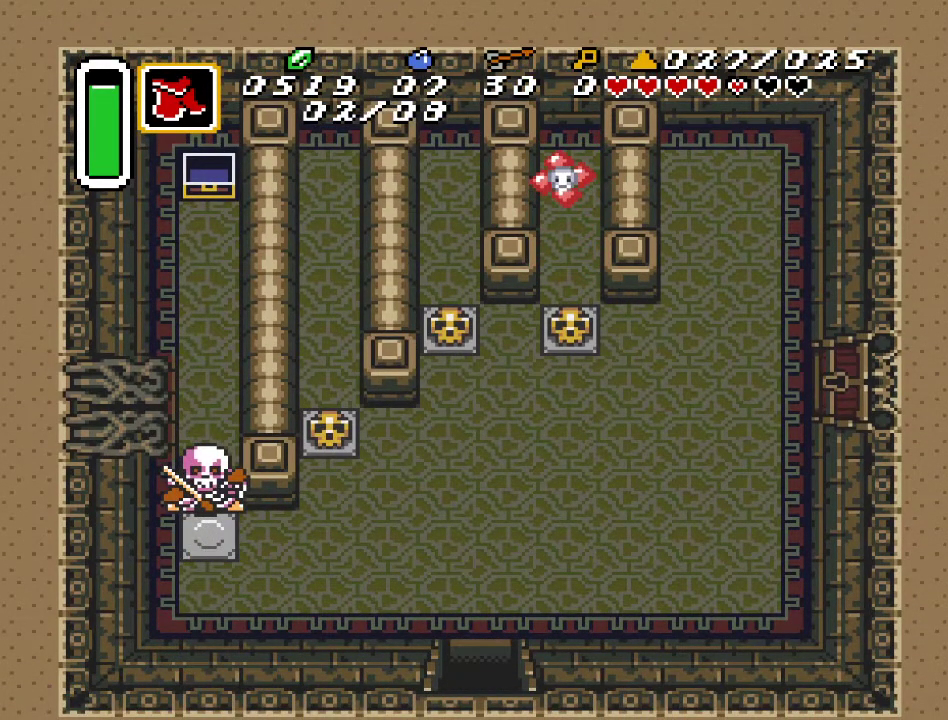
{"buttons": ["DPAD_DOWN"], "events": []}
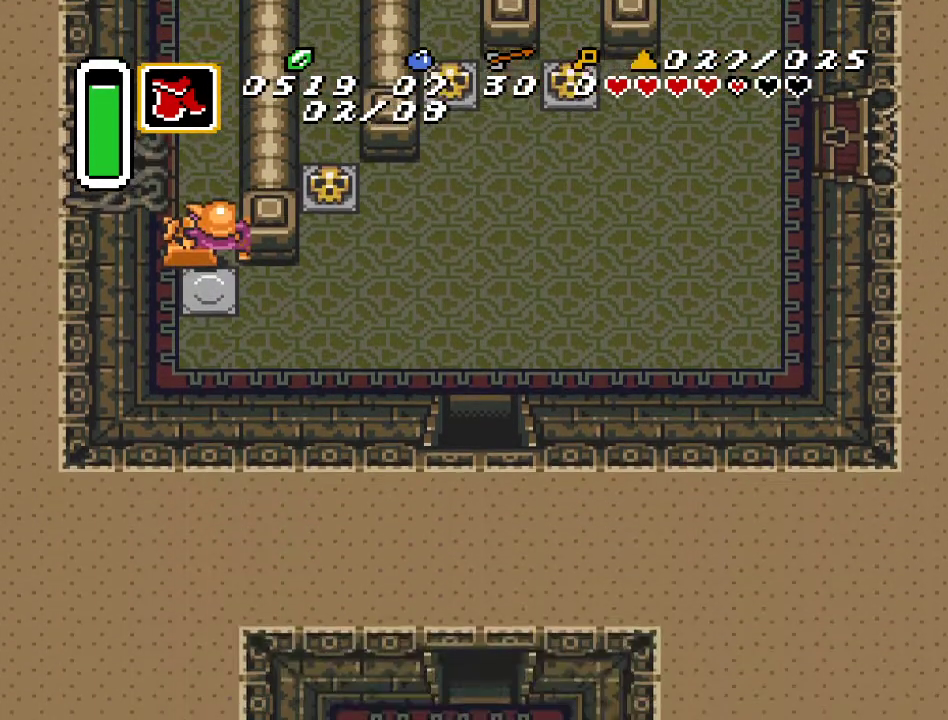
{"buttons": ["DPAD_DOWN"], "events": []}
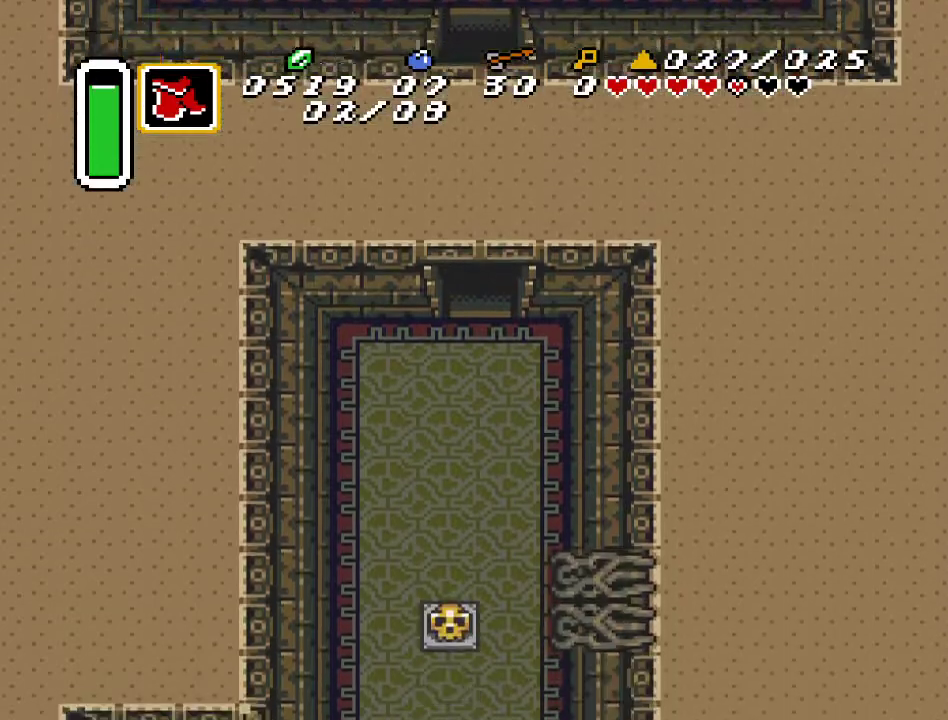
{"buttons": ["DPAD_DOWN"], "events": []}
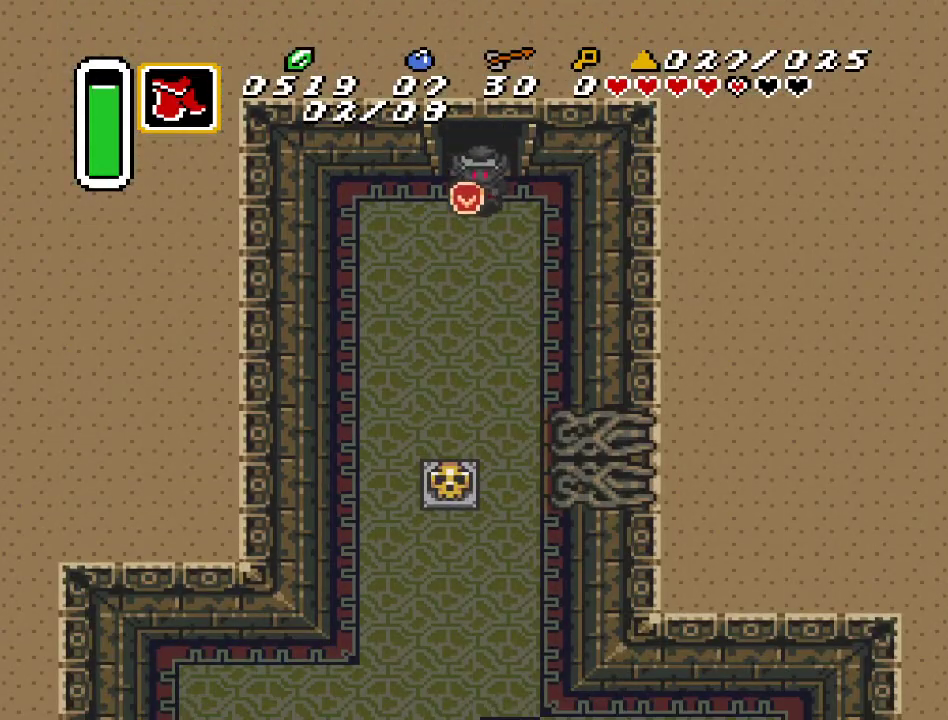
{"buttons": ["DPAD_DOWN", "DPAD_LEFT"], "events": [[367, "DPAD_LEFT", "down"]]}
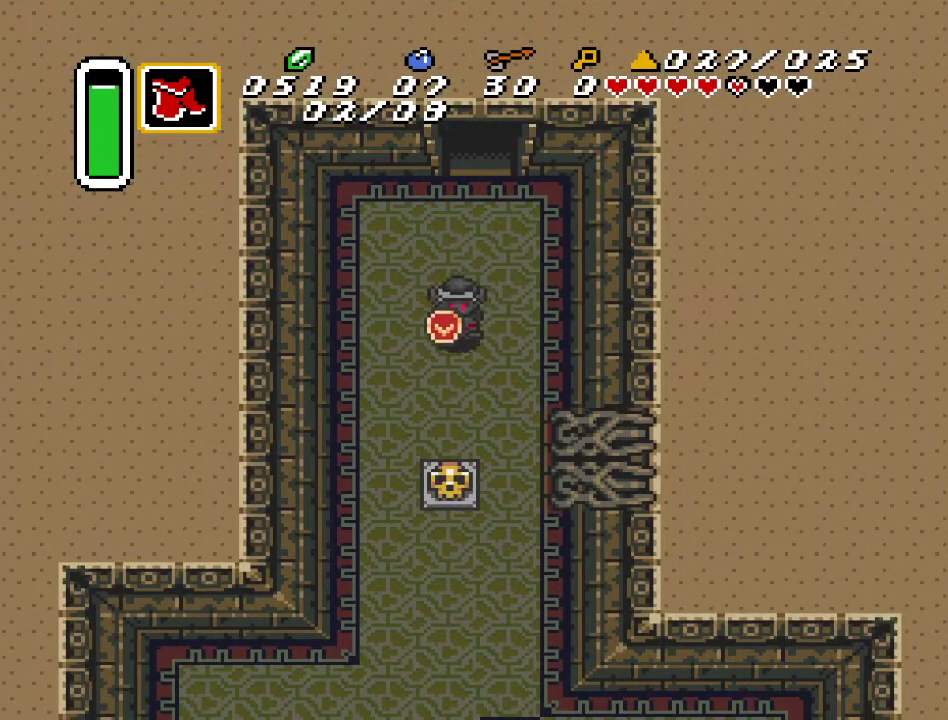
{"buttons": ["DPAD_DOWN"], "events": [[450, "DPAD_LEFT", "up"]]}
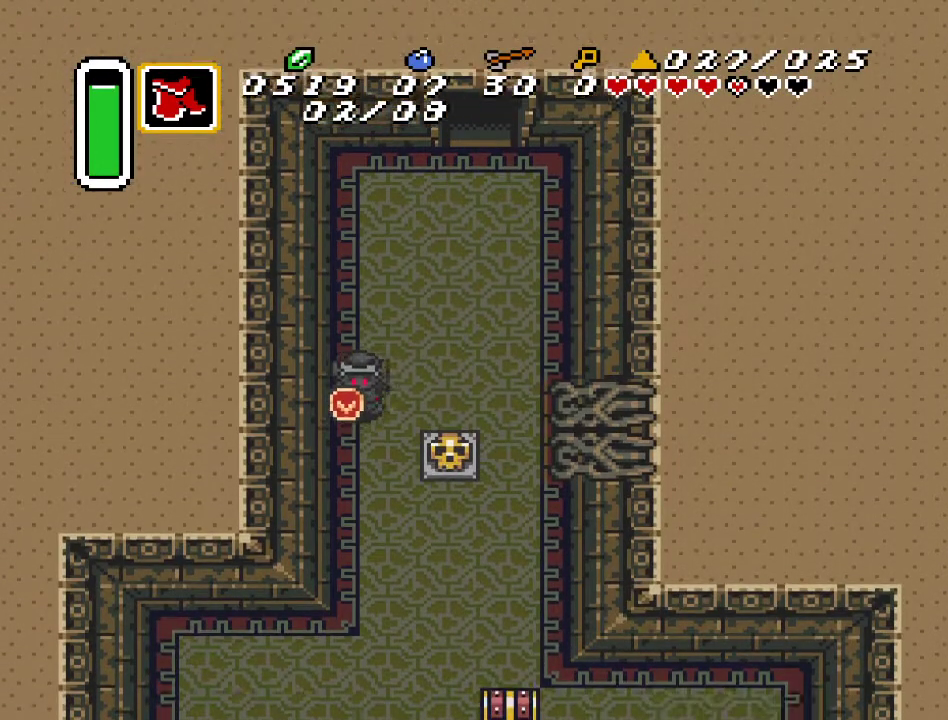
{"buttons": ["DPAD_DOWN"], "events": []}
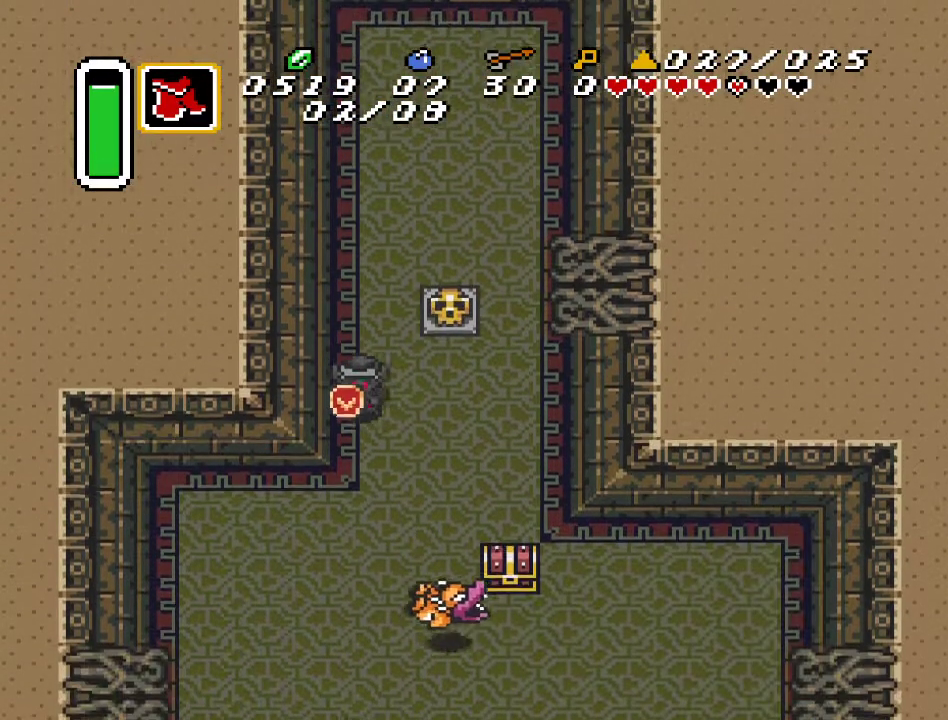
{"buttons": ["DPAD_DOWN", "DPAD_RIGHT"], "events": [[383, "DPAD_RIGHT", "down"]]}
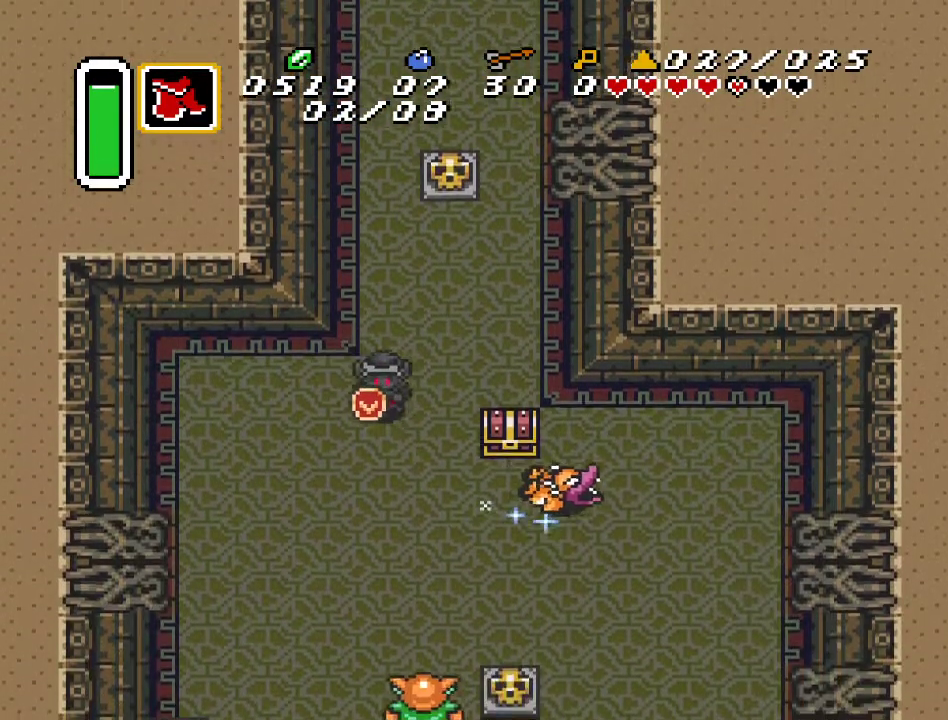
{"buttons": ["DPAD_RIGHT"], "events": [[467, "DPAD_DOWN", "up"]]}
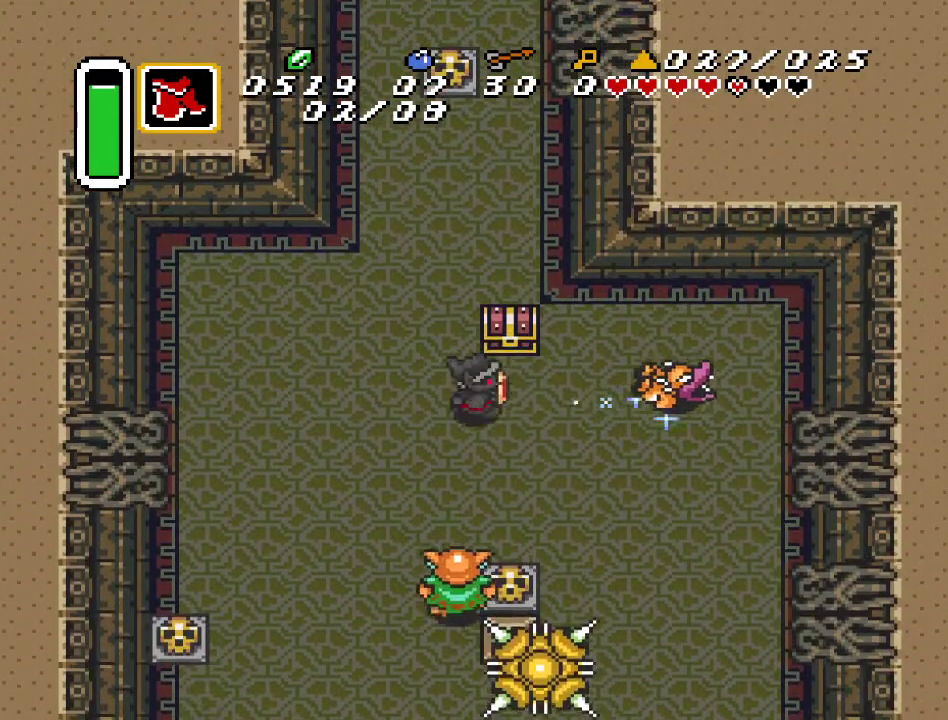
{"buttons": [], "events": [[67, "DPAD_UP", "down"], [100, "DPAD_RIGHT", "up"], [183, "A", "down"], [317, "DPAD_UP", "up"], [367, "A", "up"]]}
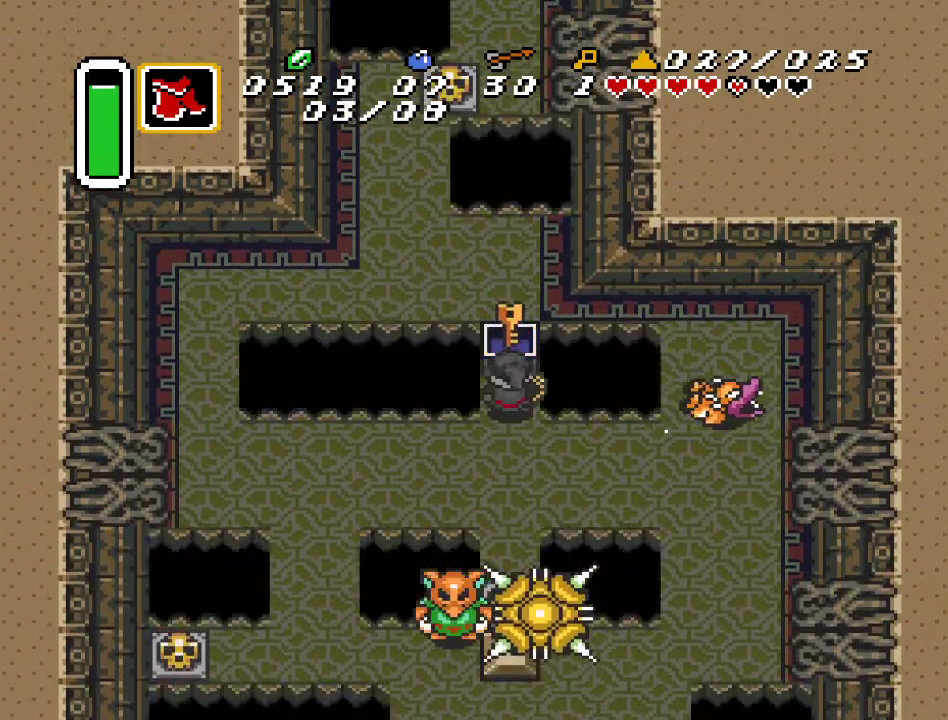
{"buttons": [], "events": []}
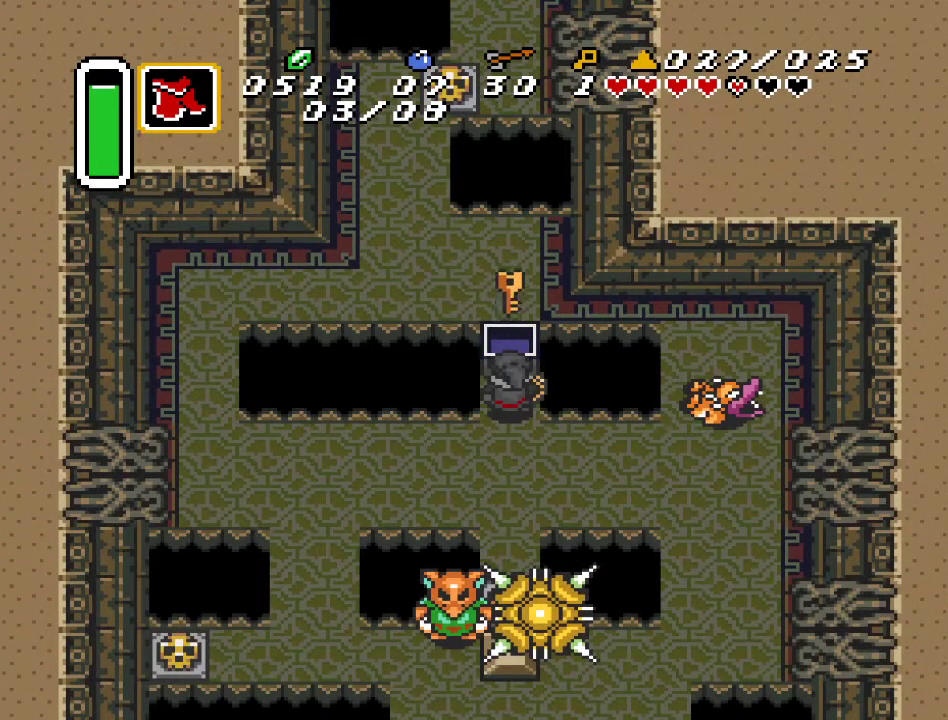
{"buttons": ["DPAD_DOWN", "DPAD_LEFT"], "events": [[183, "DPAD_DOWN", "down"], [317, "DPAD_LEFT", "down"]]}
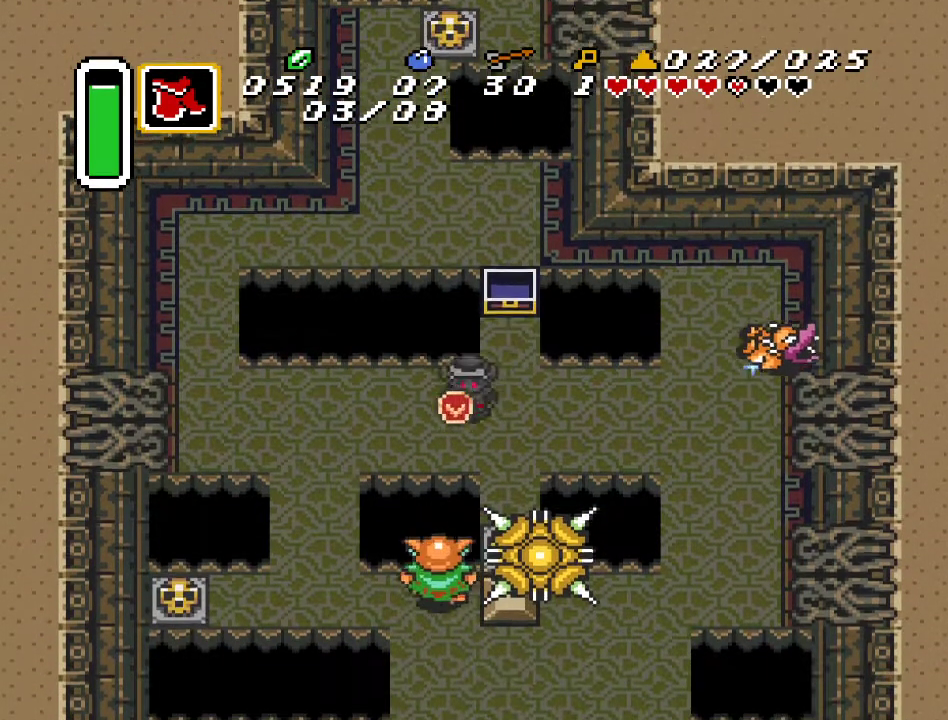
{"buttons": ["DPAD_DOWN"], "events": [[33, "DPAD_DOWN", "up"], [433, "DPAD_DOWN", "down"], [433, "DPAD_LEFT", "up"]]}
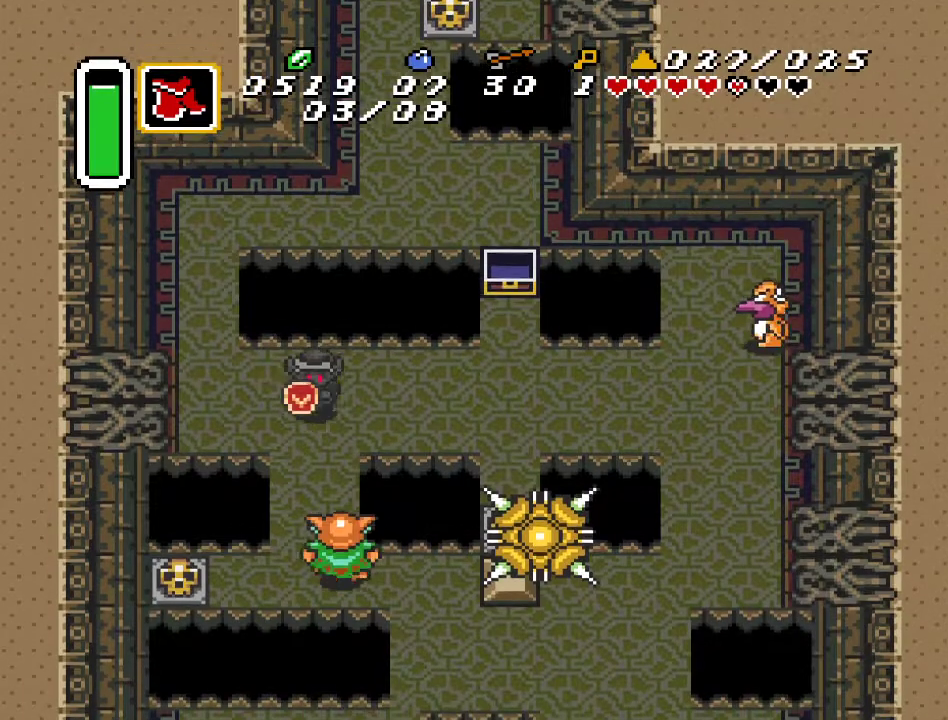
{"buttons": [], "events": [[217, "B", "down"], [283, "DPAD_DOWN", "up"], [367, "B", "up"]]}
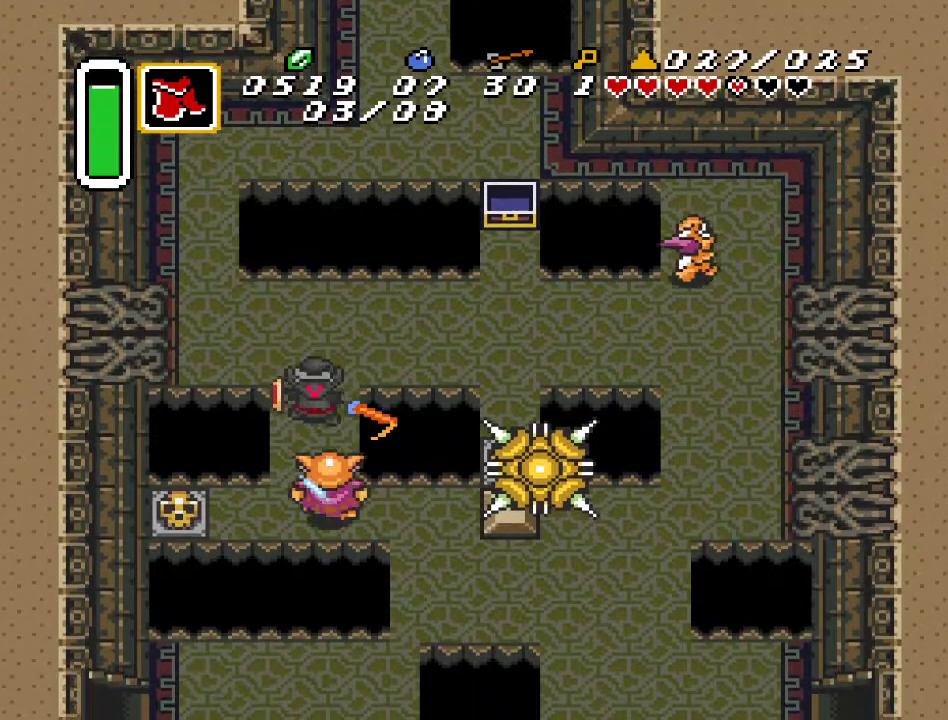
{"buttons": ["DPAD_DOWN"], "events": [[383, "DPAD_DOWN", "down"]]}
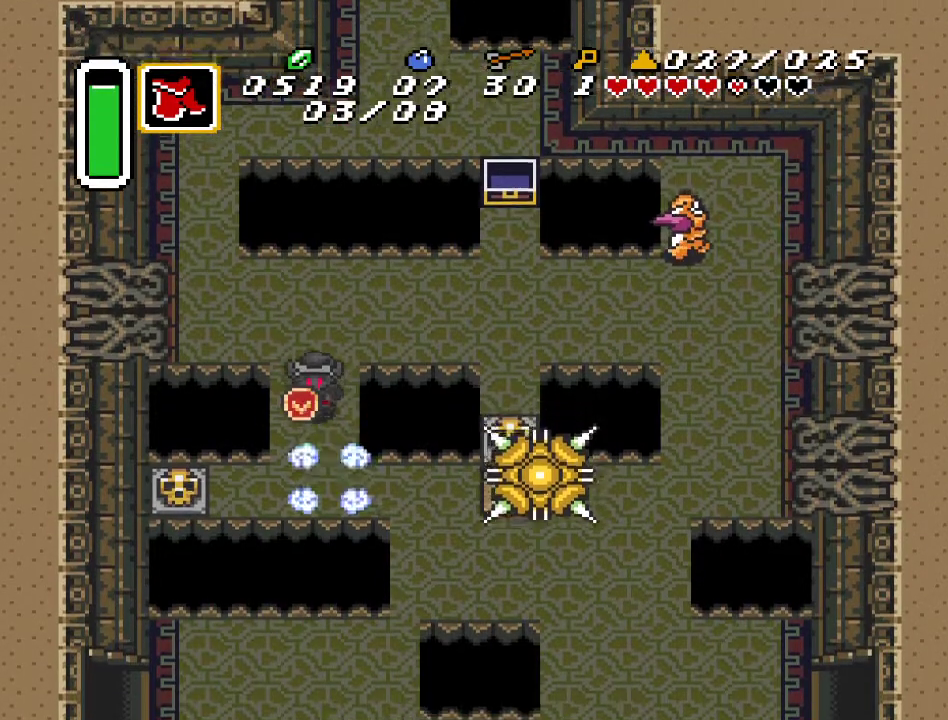
{"buttons": [], "events": [[250, "DPAD_RIGHT", "down"], [317, "DPAD_DOWN", "up"], [367, "DPAD_RIGHT", "up"]]}
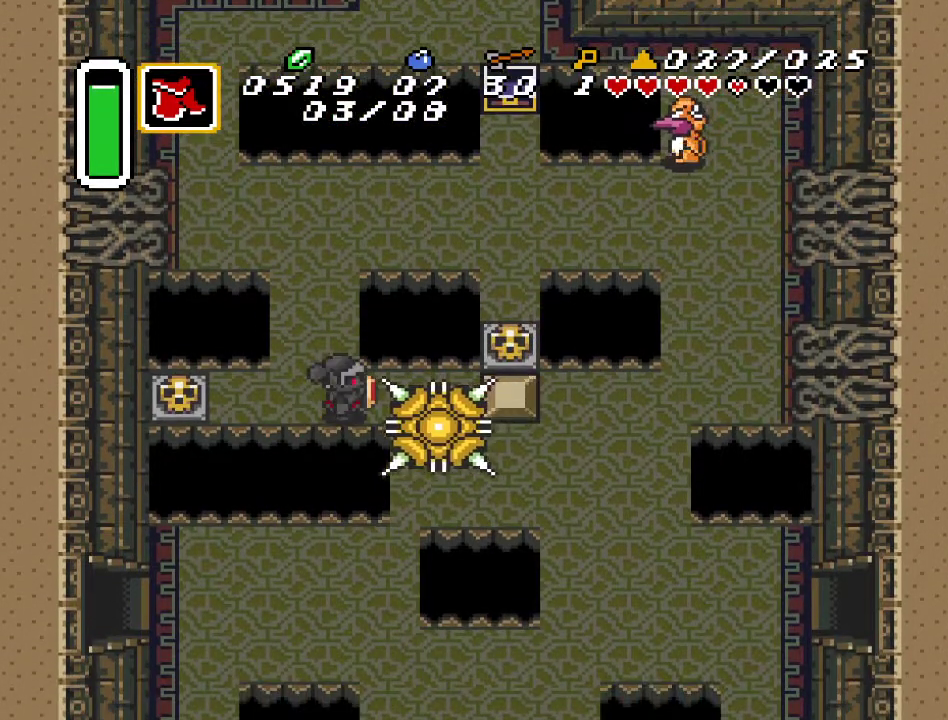
{"buttons": ["DPAD_UP"], "events": [[67, "DPAD_LEFT", "down"], [117, "DPAD_UP", "down"], [217, "DPAD_LEFT", "up"]]}
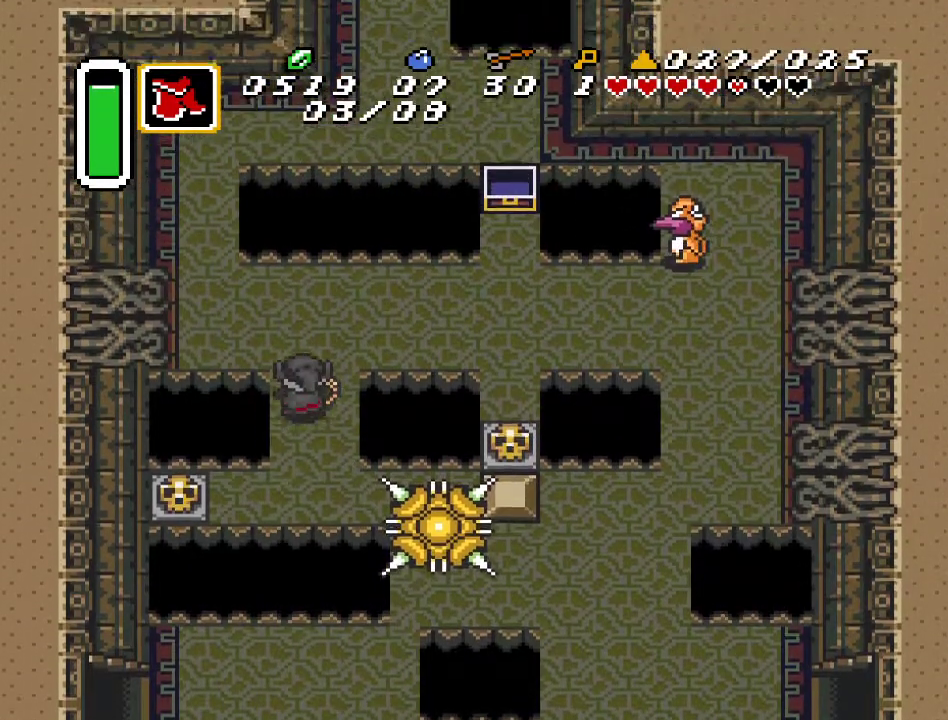
{"buttons": ["DPAD_RIGHT"], "events": [[100, "DPAD_RIGHT", "down"], [283, "DPAD_UP", "up"]]}
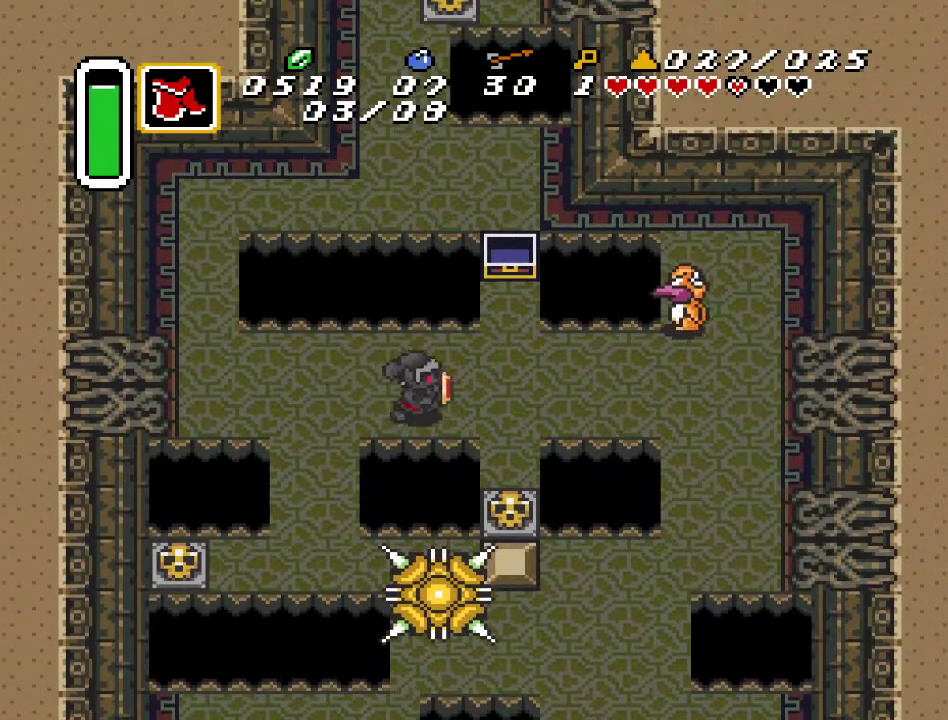
{"buttons": ["DPAD_RIGHT"], "events": []}
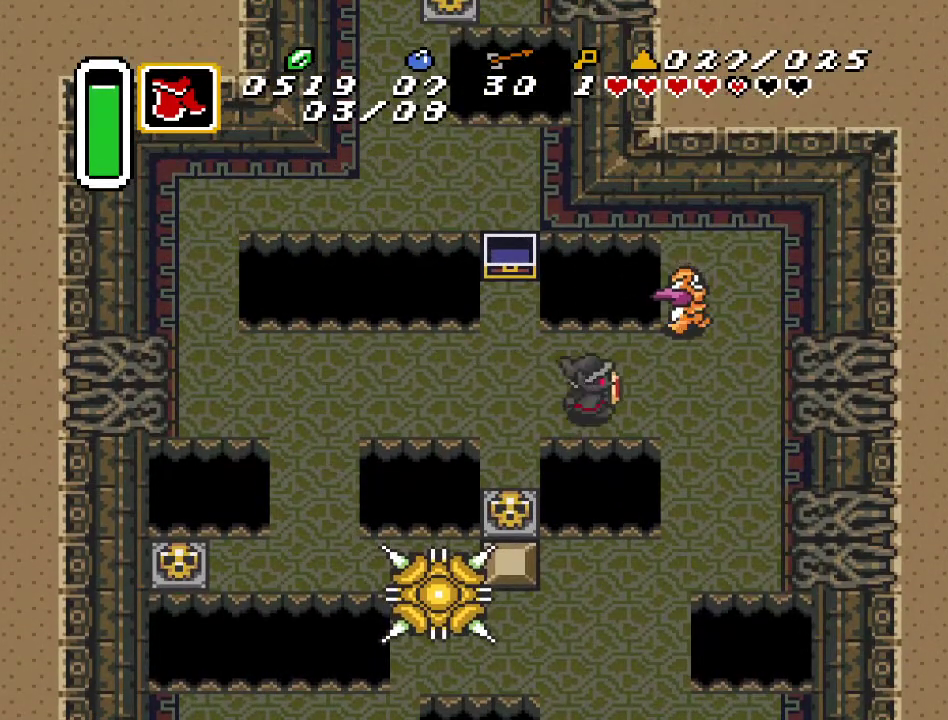
{"buttons": [], "events": [[150, "DPAD_UP", "down"], [183, "B", "down"], [183, "DPAD_RIGHT", "up"], [283, "DPAD_UP", "up"], [350, "B", "up"]]}
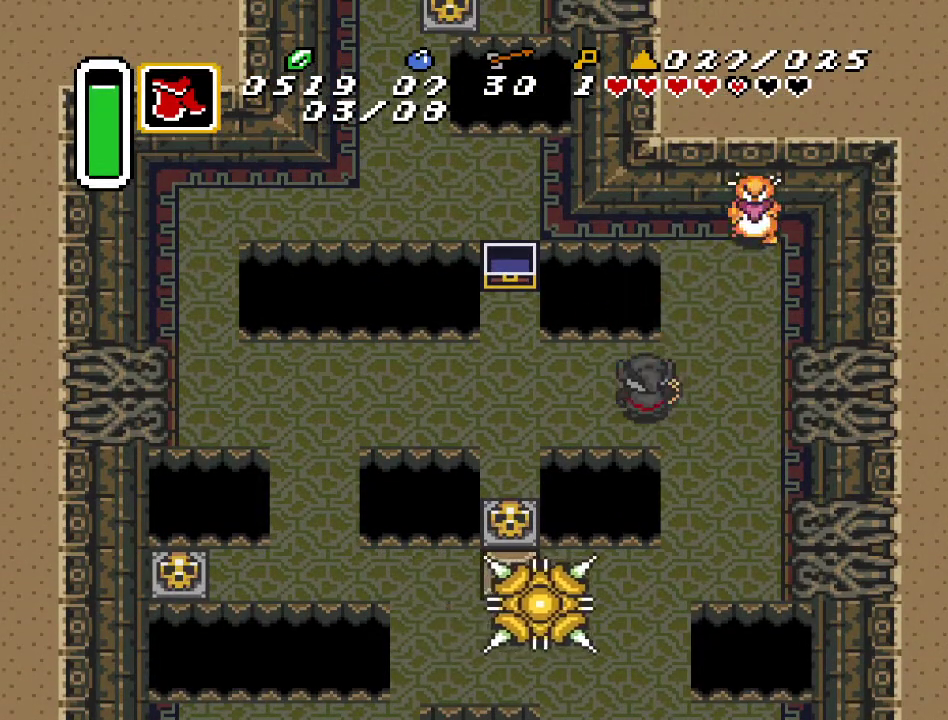
{"buttons": ["DPAD_DOWN"], "events": [[67, "DPAD_RIGHT", "down"], [250, "DPAD_RIGHT", "up"], [433, "DPAD_DOWN", "down"]]}
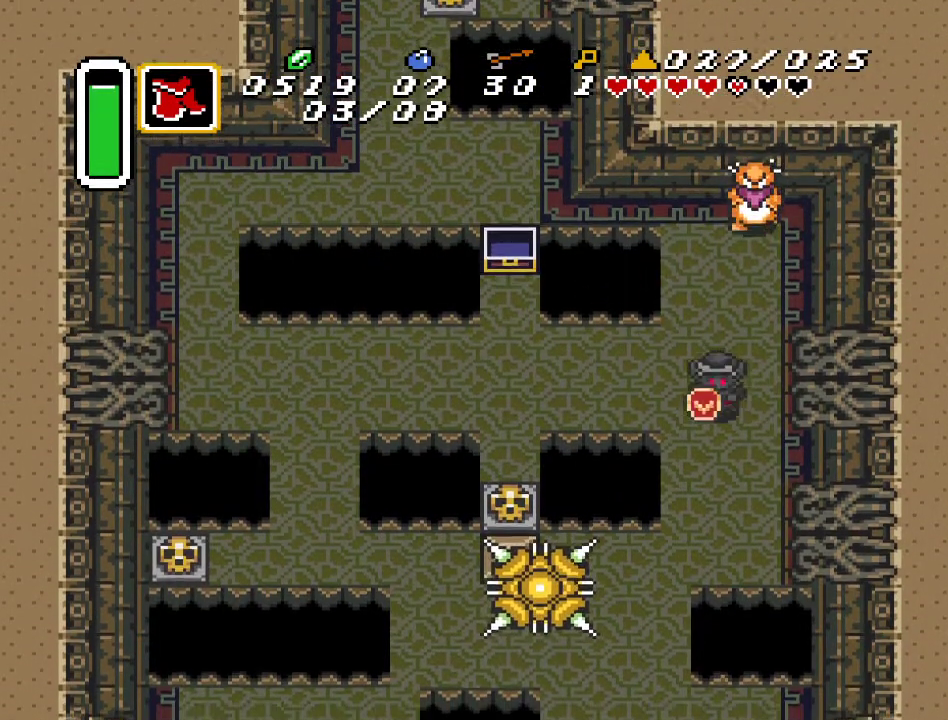
{"buttons": [], "events": [[433, "DPAD_LEFT", "down"], [467, "DPAD_DOWN", "up"], [500, "DPAD_LEFT", "up"]]}
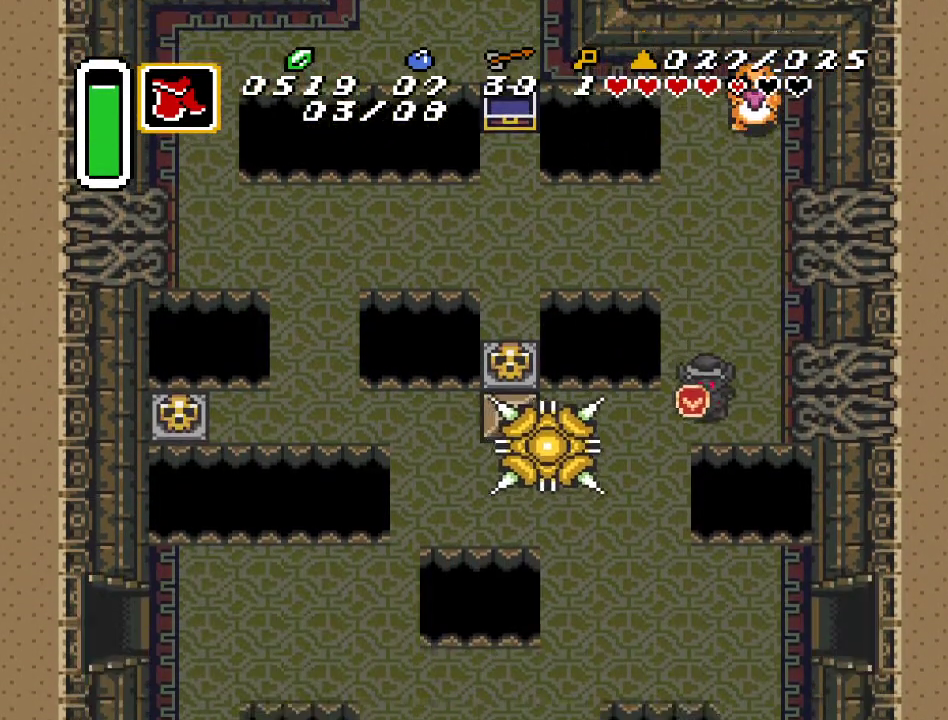
{"buttons": [], "events": [[350, "DPAD_RIGHT", "down"], [350, "DPAD_UP", "down"], [467, "DPAD_RIGHT", "up"], [500, "DPAD_UP", "up"]]}
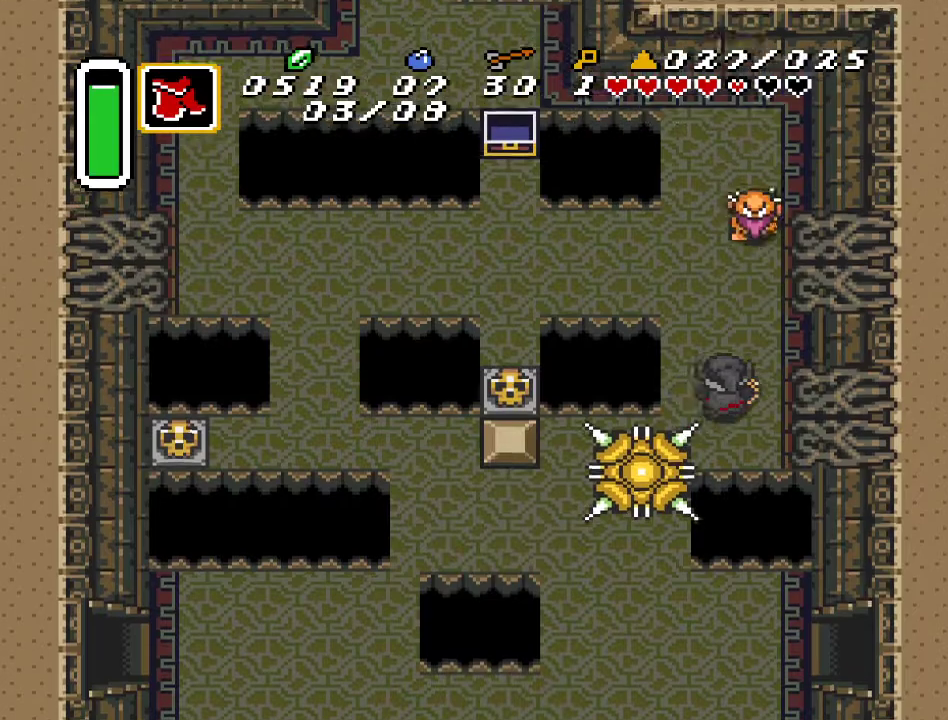
{"buttons": [], "events": [[283, "DPAD_UP", "down"], [350, "B", "down"], [450, "DPAD_UP", "up"], [500, "B", "up"]]}
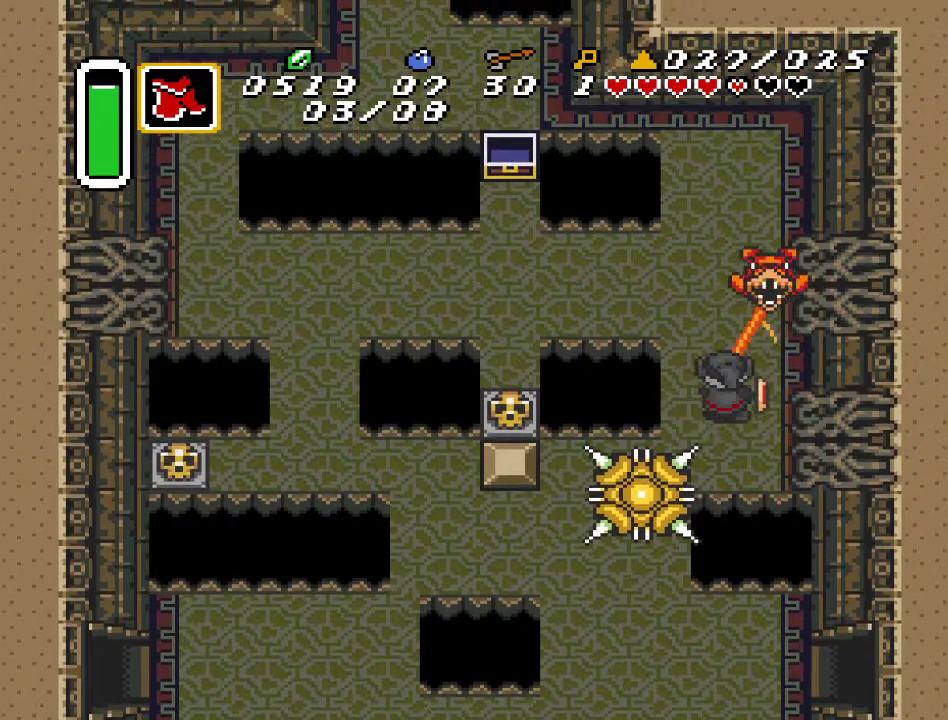
{"buttons": [], "events": [[217, "B", "down"], [317, "B", "up"]]}
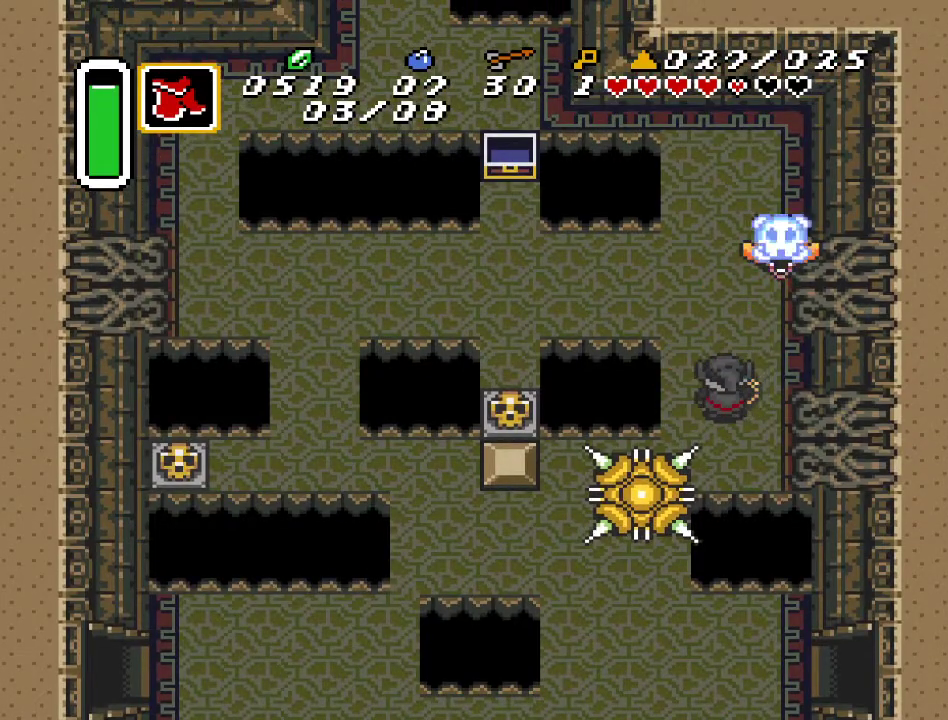
{"buttons": [], "events": []}
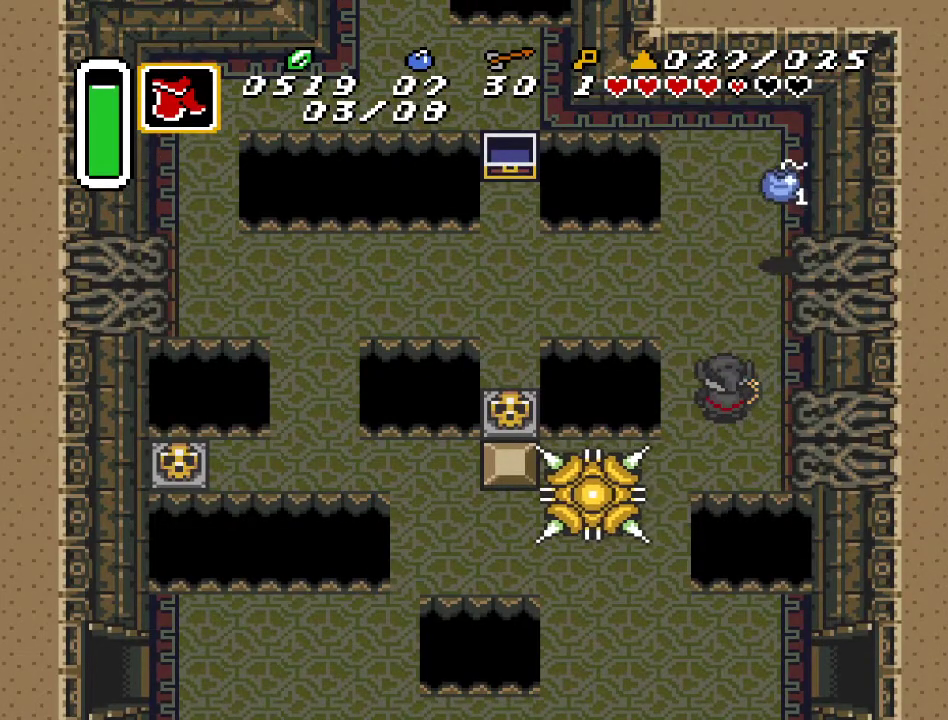
{"buttons": ["DPAD_DOWN"], "events": [[33, "DPAD_DOWN", "down"], [67, "DPAD_LEFT", "down"], [367, "DPAD_LEFT", "up"]]}